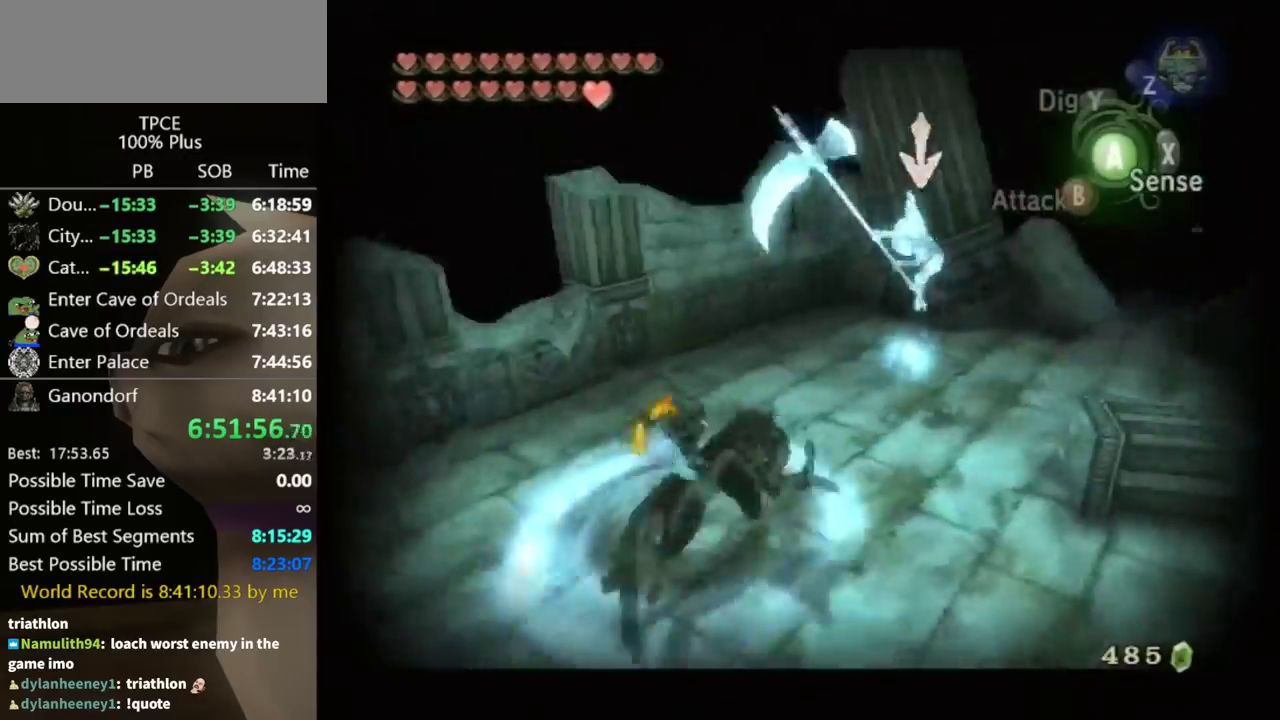
Gameplay with a controller (Nintendo layout); each line is a JSON object with the inputs held at the frame after it. "events" lists button and stick changes between this image and that frame as [ms after this image, input, new state], when the widget could be followed in between. Not read: L3 R3.
{"buttons": ["A", "L1"], "left_stick": "up", "right_stick": "center", "events": [[267, "left_stick", "up-right"], [400, "A", "down"], [400, "left_stick", "up"], [433, "A", "up"], [500, "A", "down"]]}
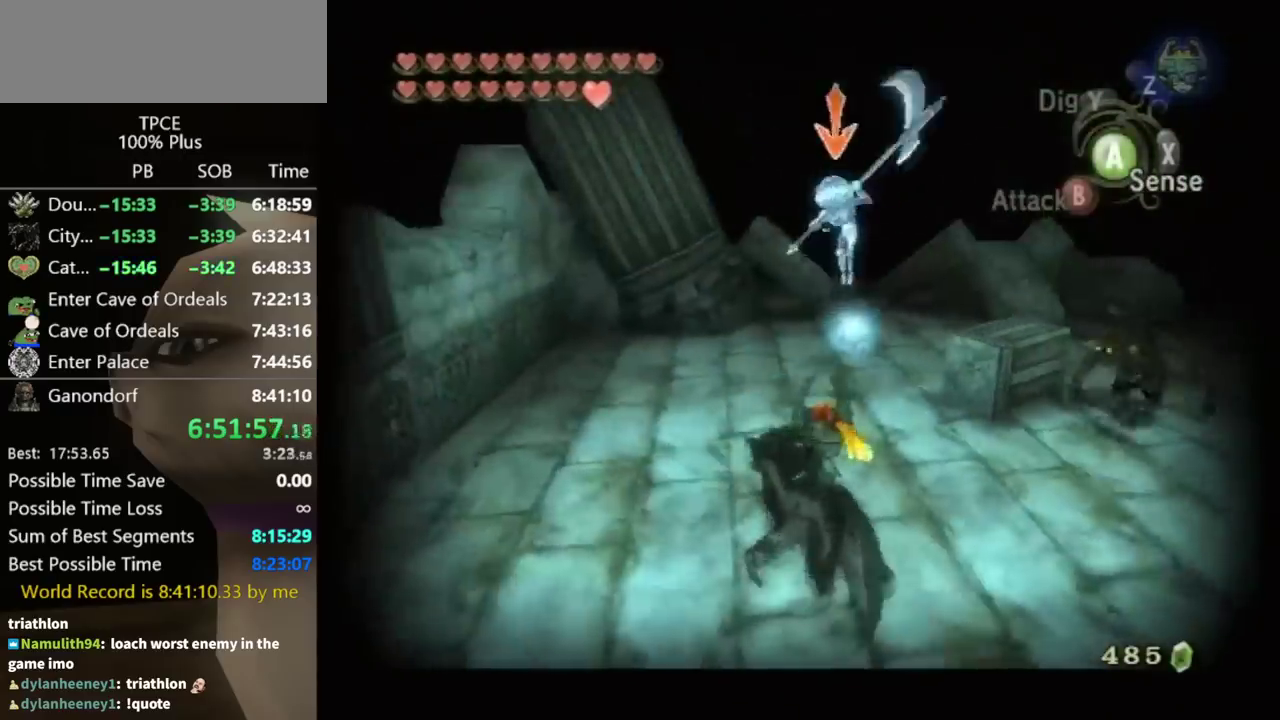
{"buttons": ["L1"], "left_stick": "center", "right_stick": "center", "events": [[33, "A", "up"], [100, "A", "down"], [167, "A", "up"], [200, "A", "down"], [267, "A", "up"], [333, "A", "down"], [367, "A", "up"], [500, "left_stick", "center"]]}
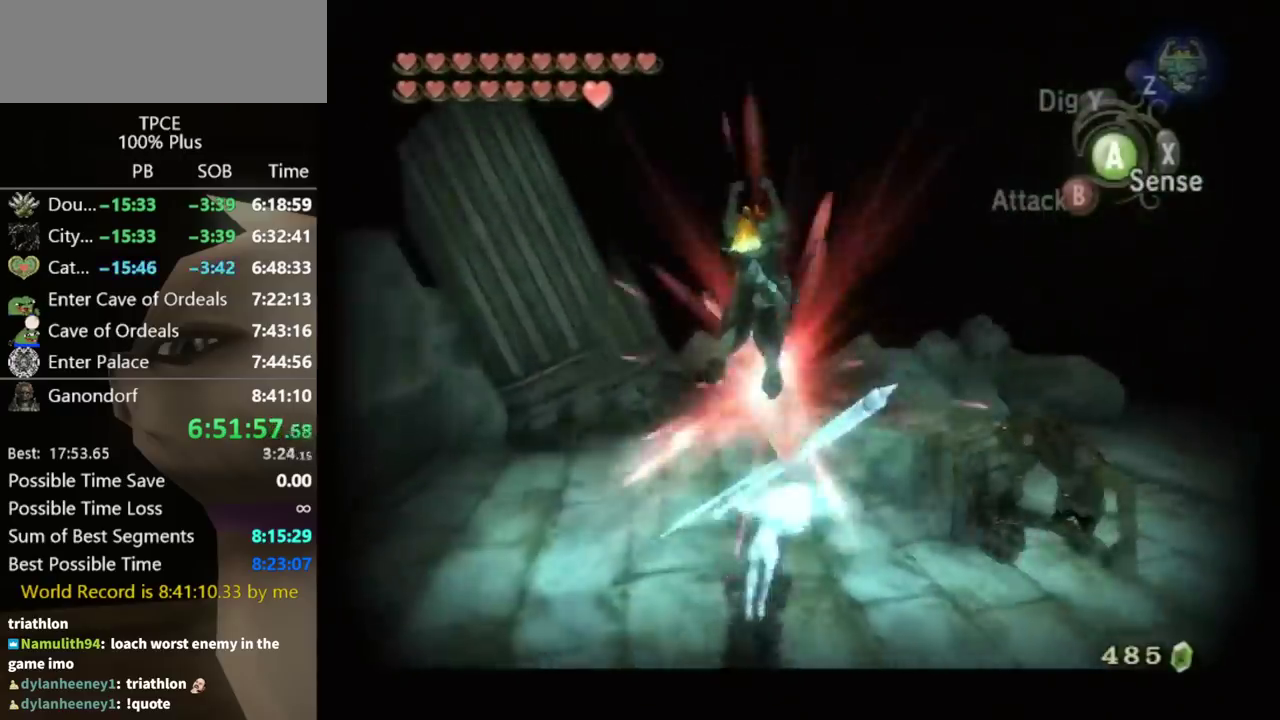
{"buttons": ["L1"], "left_stick": "center", "right_stick": "center", "events": []}
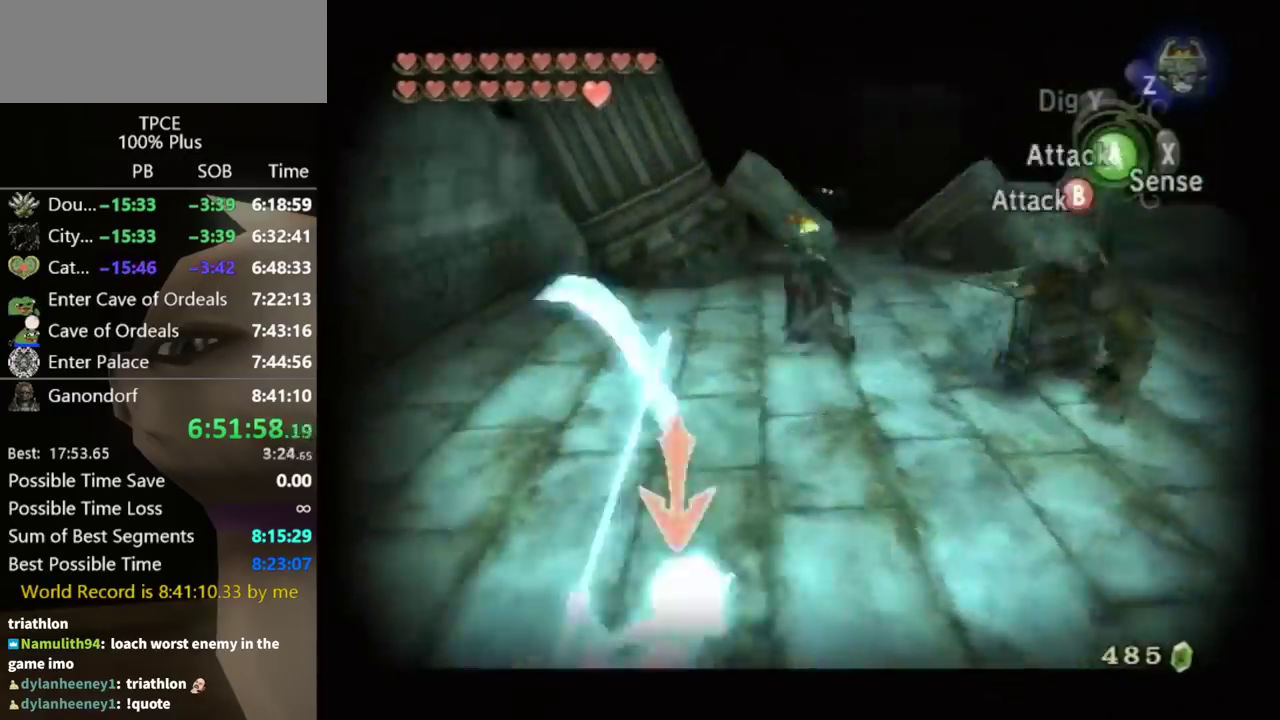
{"buttons": ["L1"], "left_stick": "left", "right_stick": "center", "events": [[133, "left_stick", "down-left"], [433, "left_stick", "left"]]}
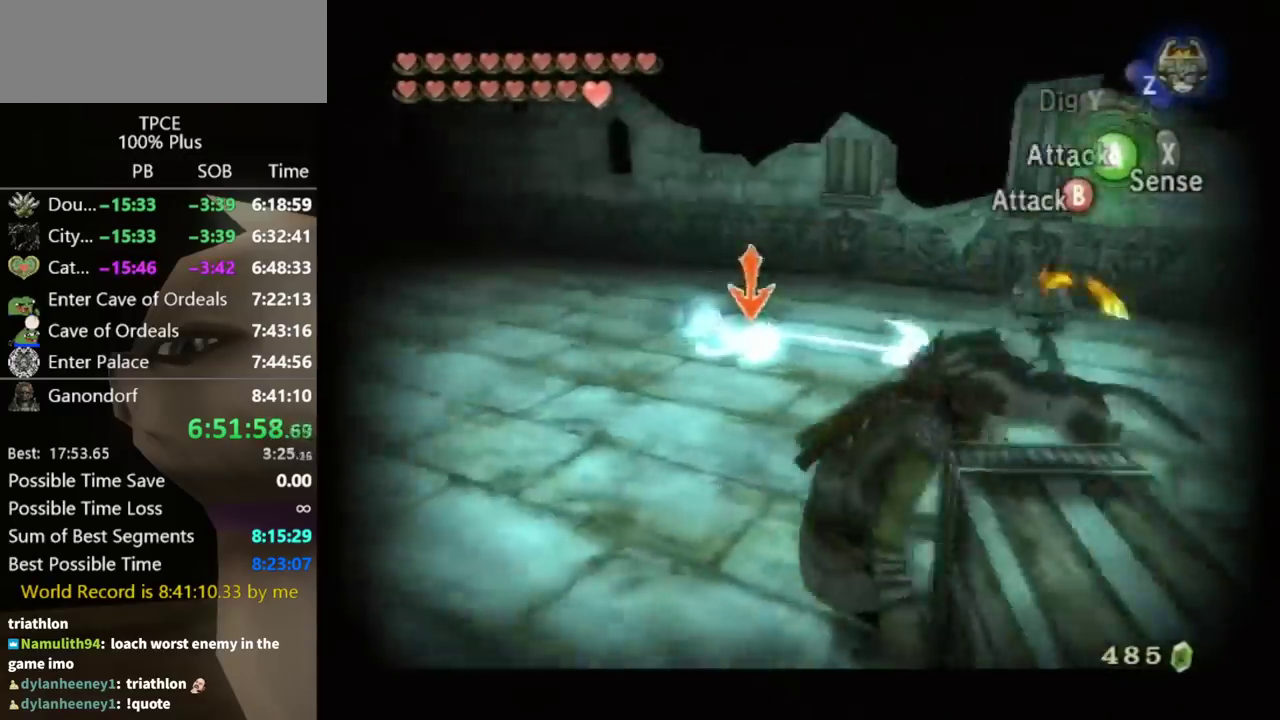
{"buttons": ["A", "L1"], "left_stick": "center", "right_stick": "center", "events": [[200, "left_stick", "up-left"], [333, "left_stick", "center"], [500, "A", "down"]]}
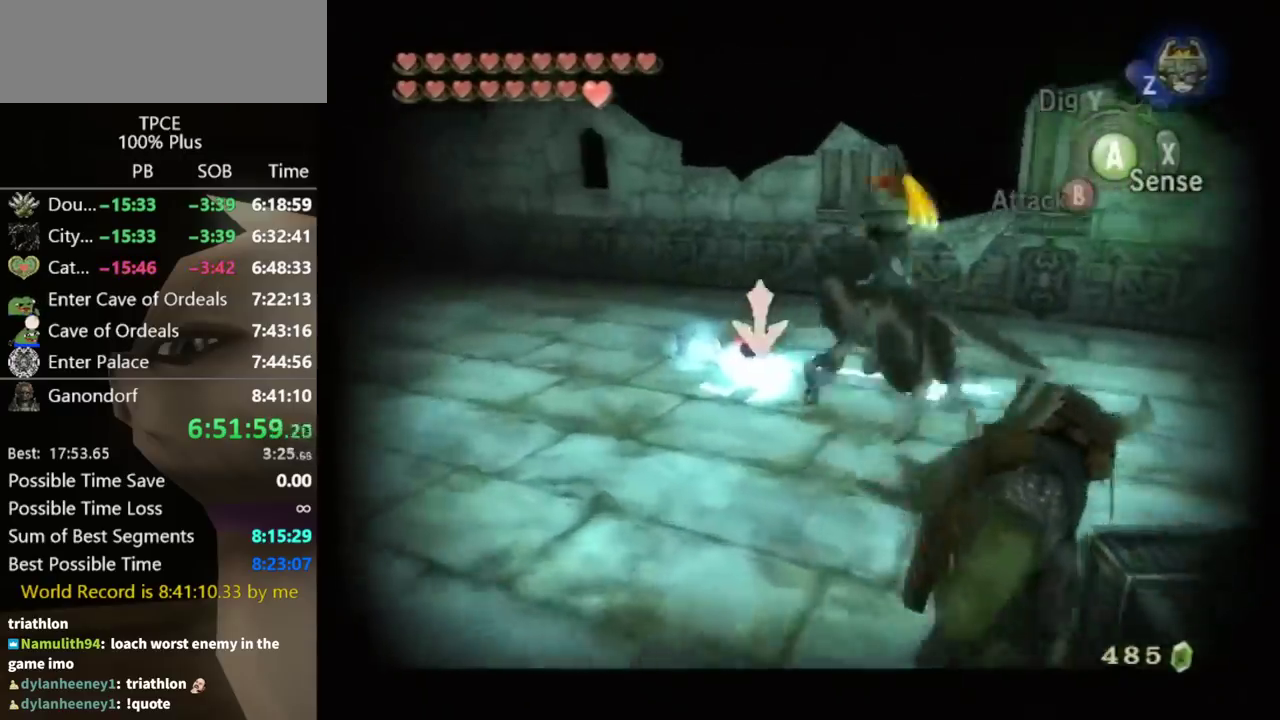
{"buttons": ["X"], "left_stick": "center", "right_stick": "center", "events": [[67, "A", "up"], [233, "A", "down"], [333, "A", "up"], [400, "L1", "up"], [500, "X", "down"]]}
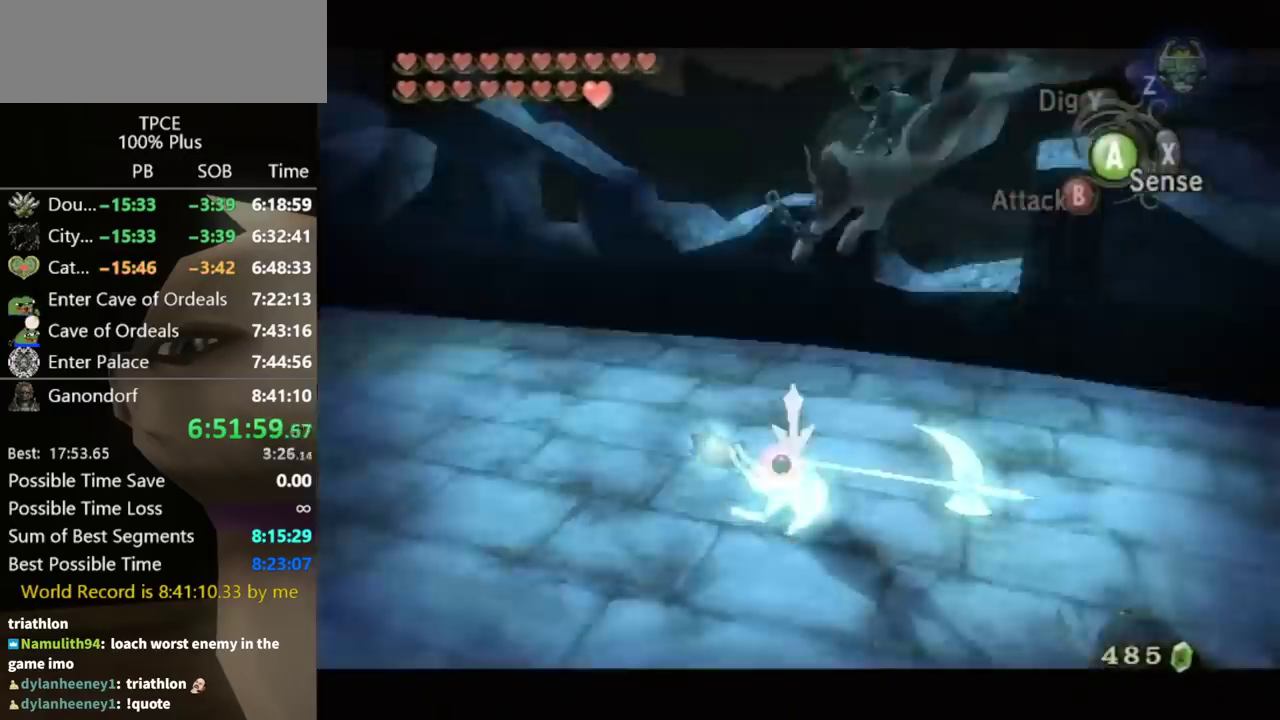
{"buttons": [], "left_stick": "center", "right_stick": "left", "events": [[67, "X", "up"], [300, "right_stick", "left"]]}
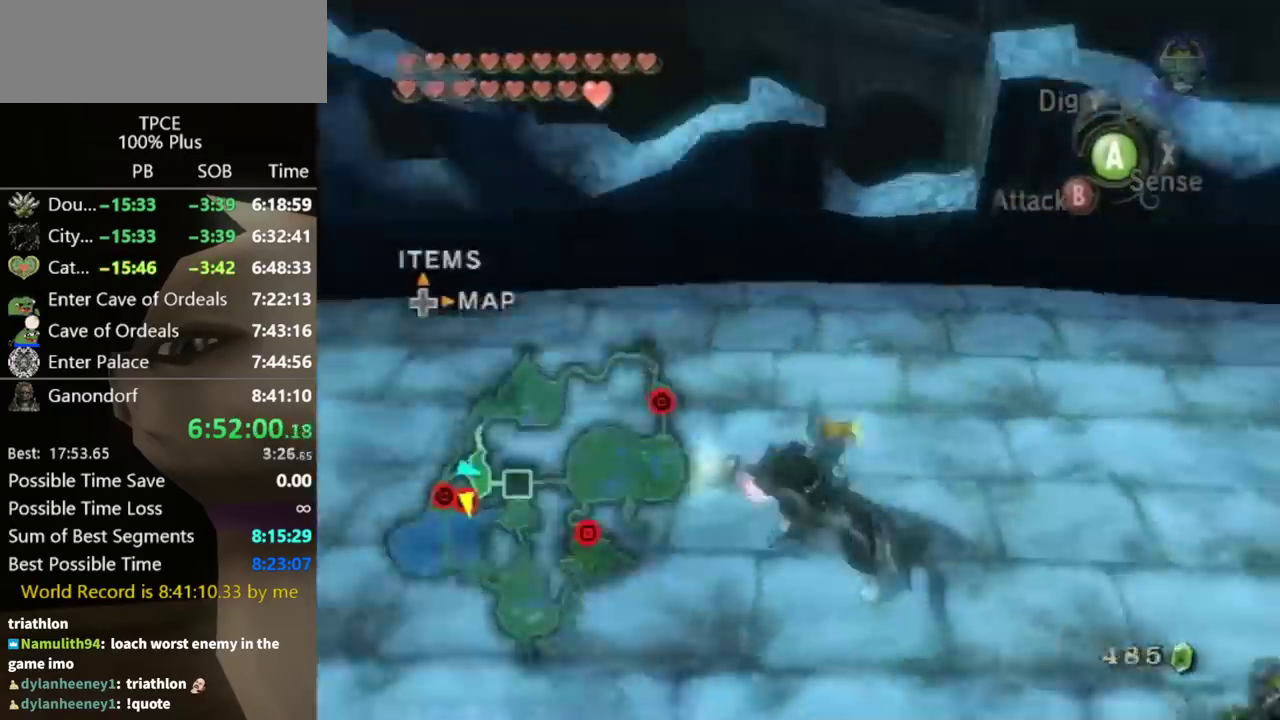
{"buttons": [], "left_stick": "center", "right_stick": "center", "events": [[433, "right_stick", "center"]]}
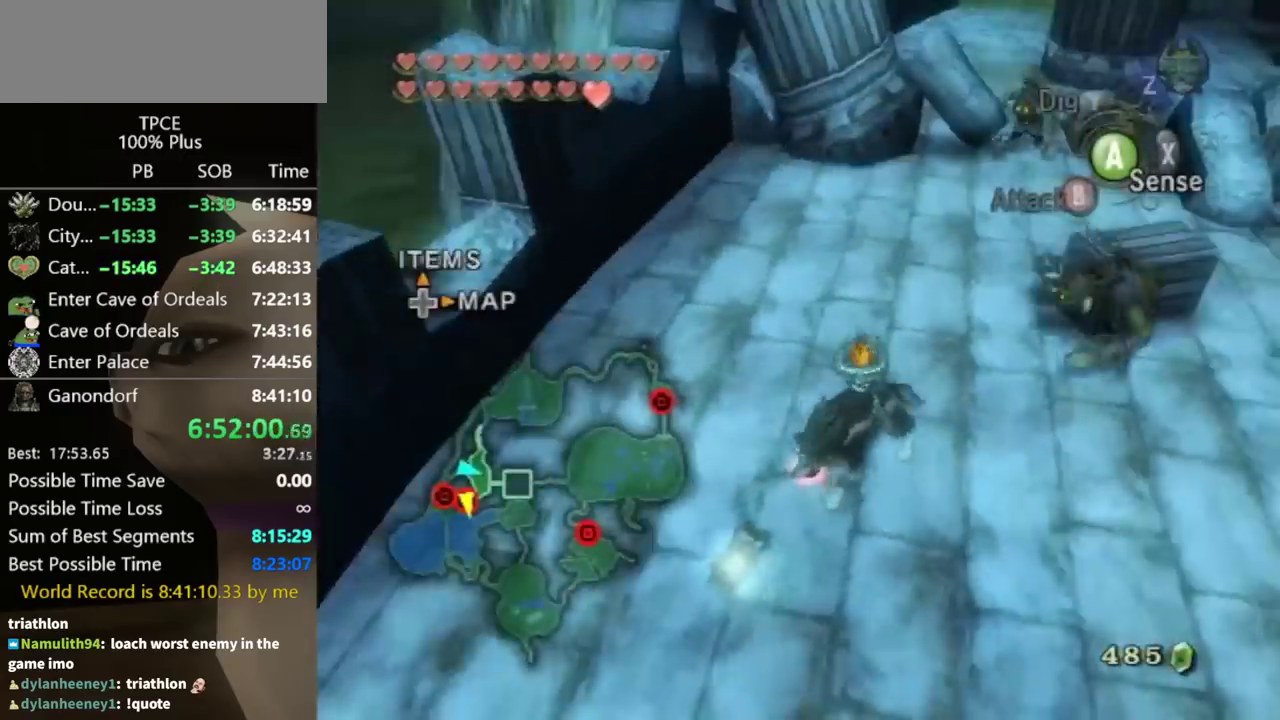
{"buttons": [], "left_stick": "center", "right_stick": "left", "events": [[433, "right_stick", "left"]]}
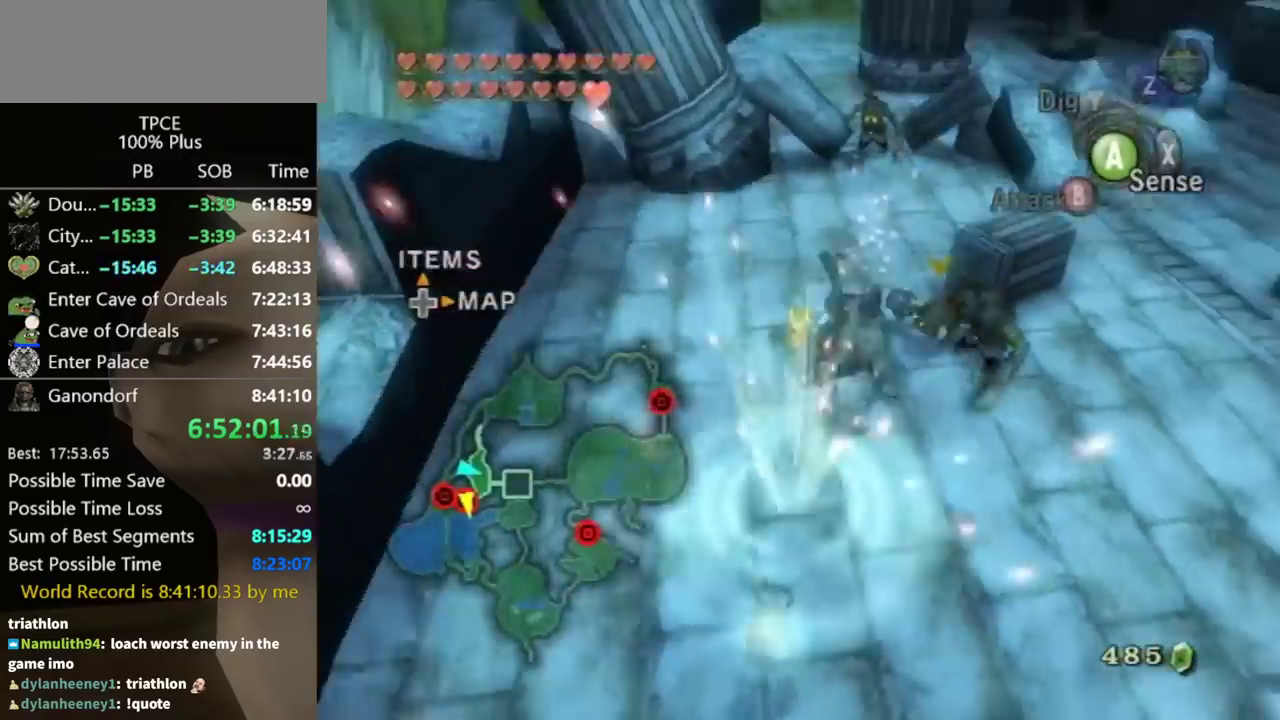
{"buttons": [], "left_stick": "center", "right_stick": "center", "events": [[33, "right_stick", "center"]]}
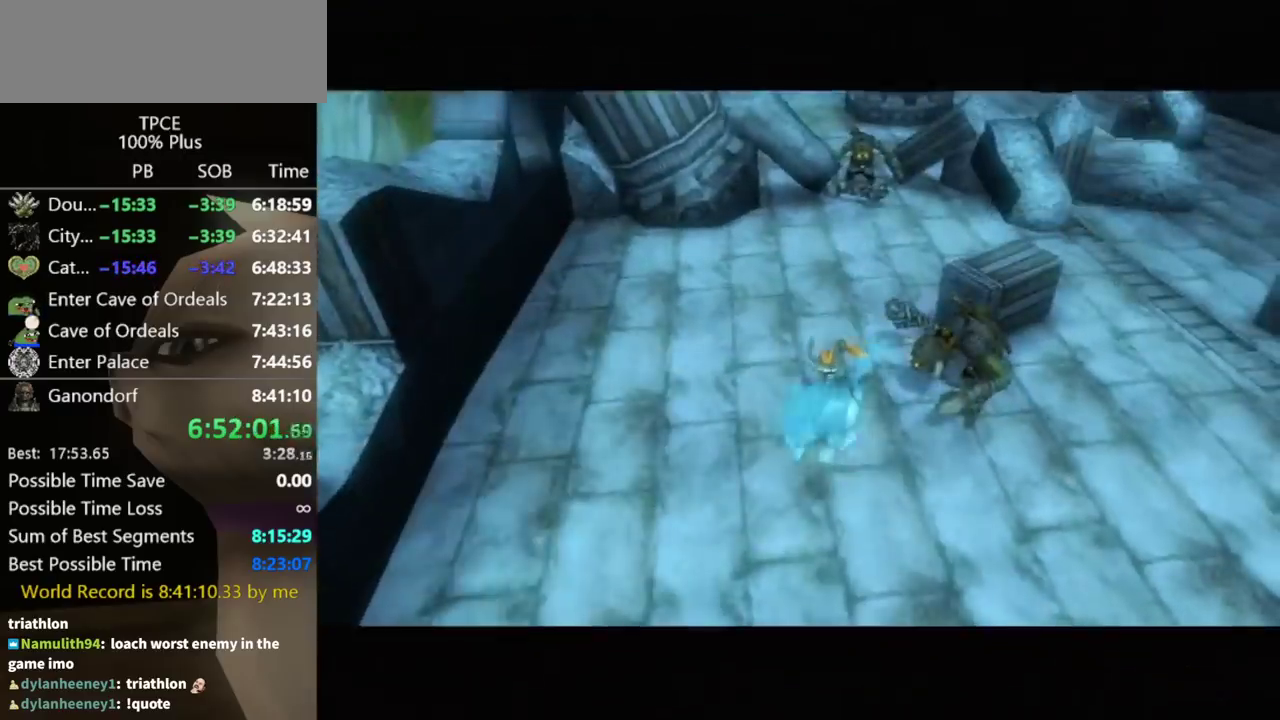
{"buttons": [], "left_stick": "center", "right_stick": "center", "events": []}
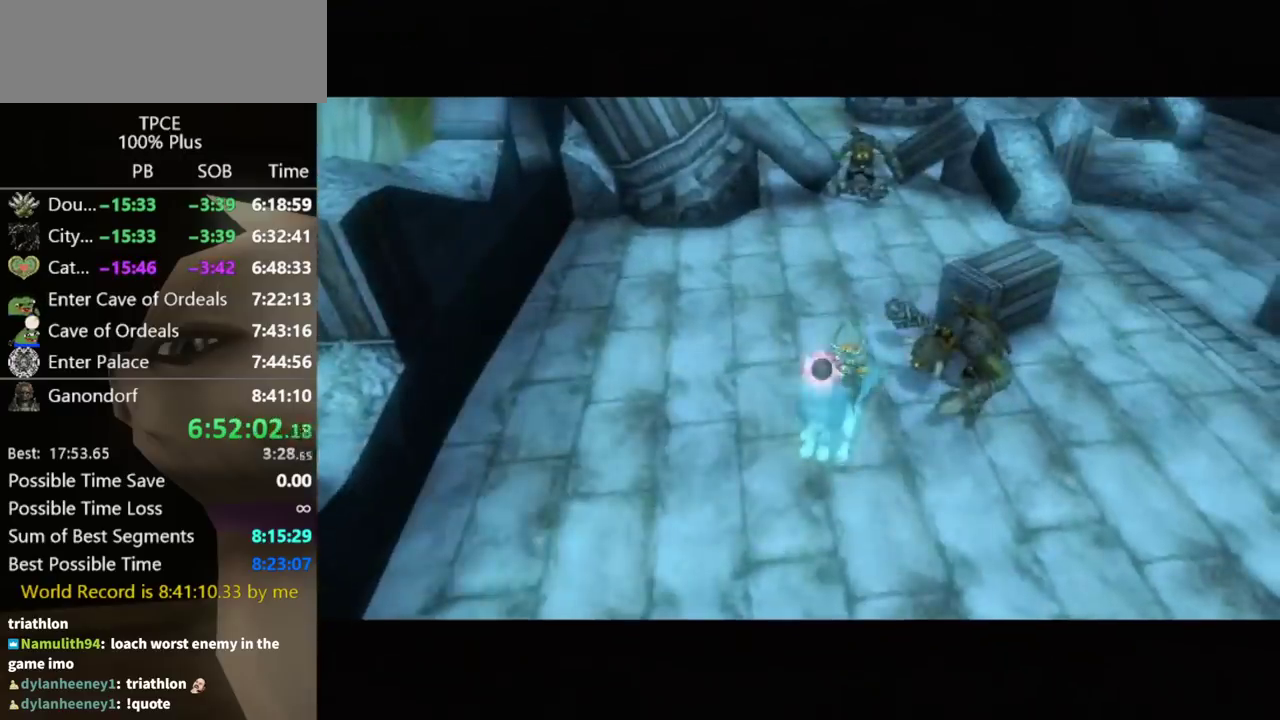
{"buttons": [], "left_stick": "center", "right_stick": "center", "events": []}
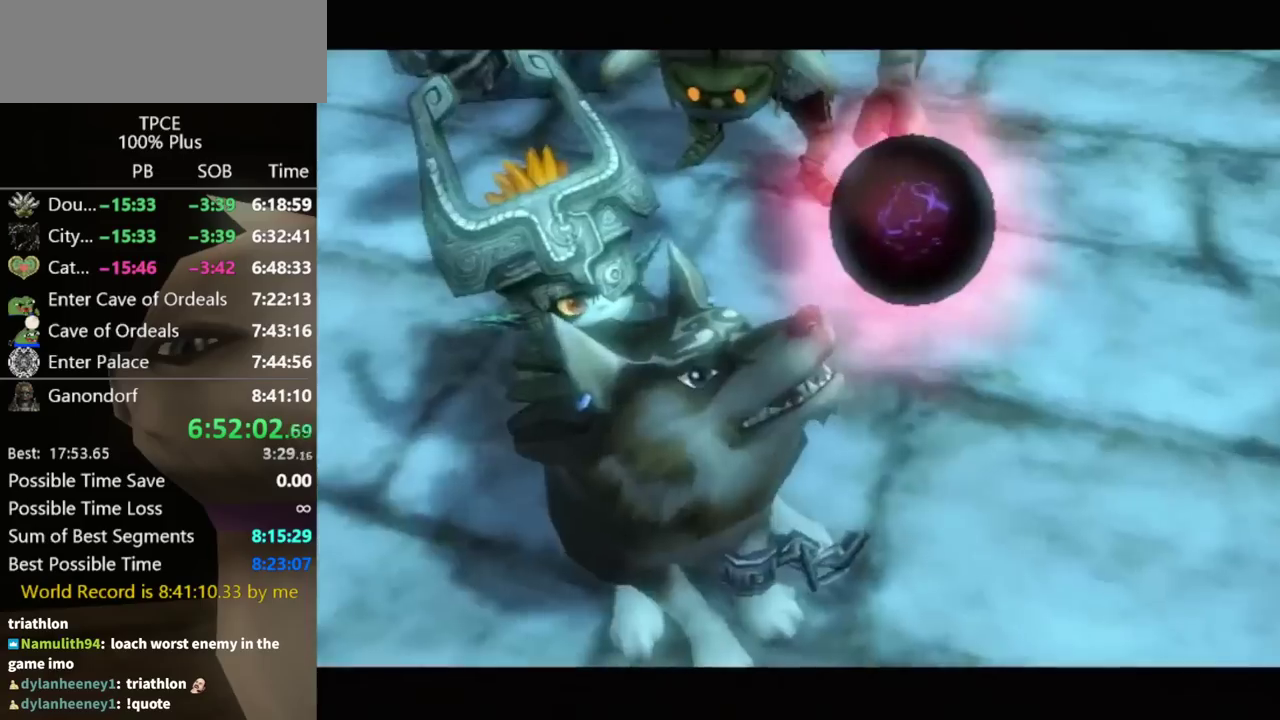
{"buttons": [], "left_stick": "center", "right_stick": "center", "events": []}
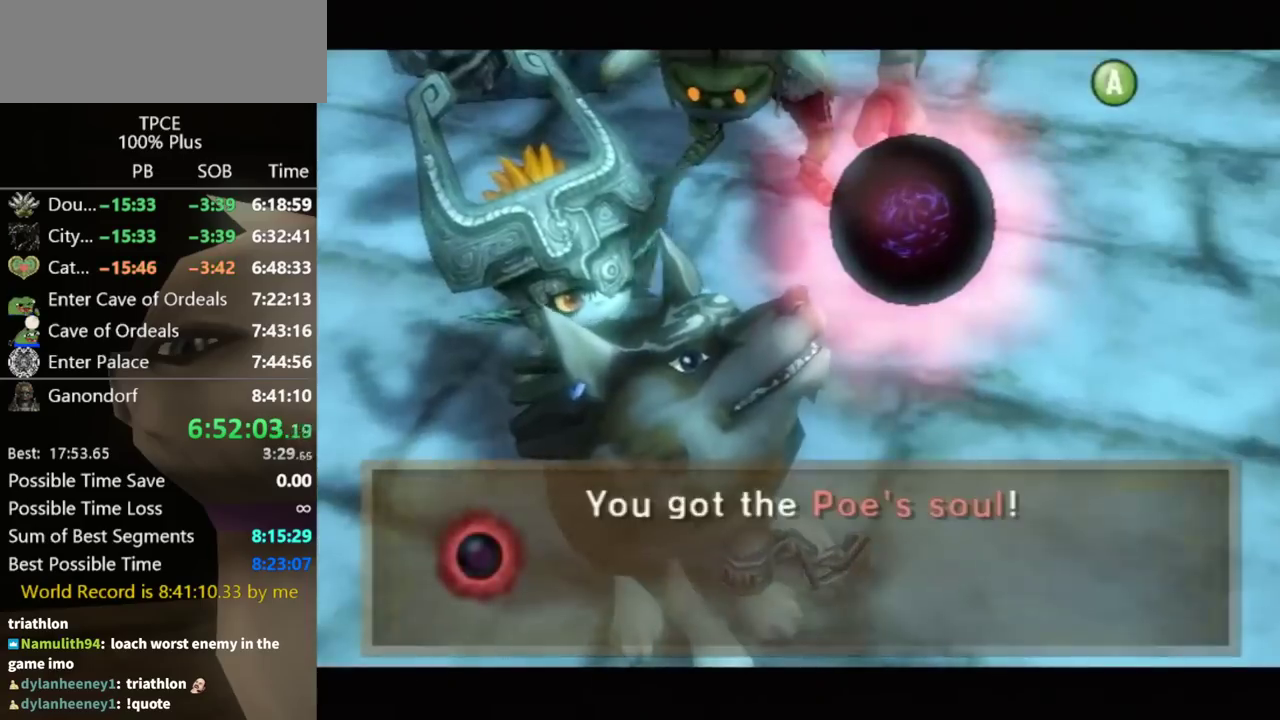
{"buttons": [], "left_stick": "center", "right_stick": "center", "events": []}
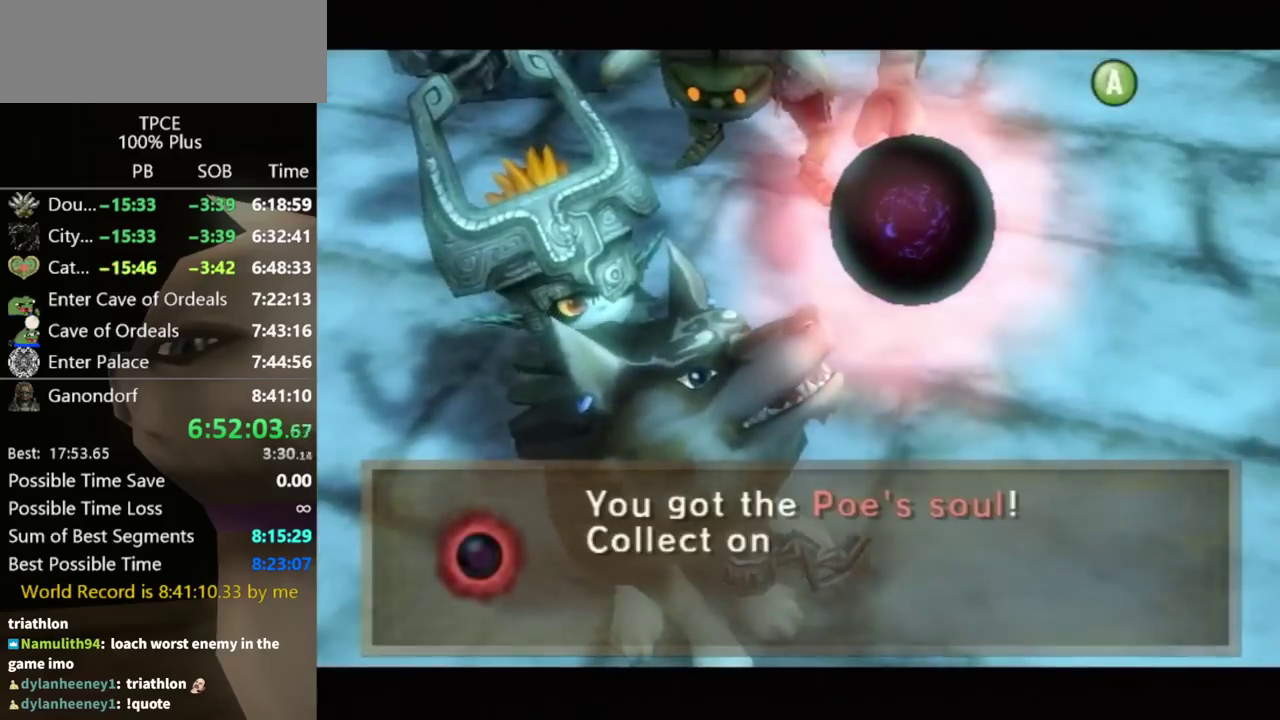
{"buttons": [], "left_stick": "center", "right_stick": "center", "events": []}
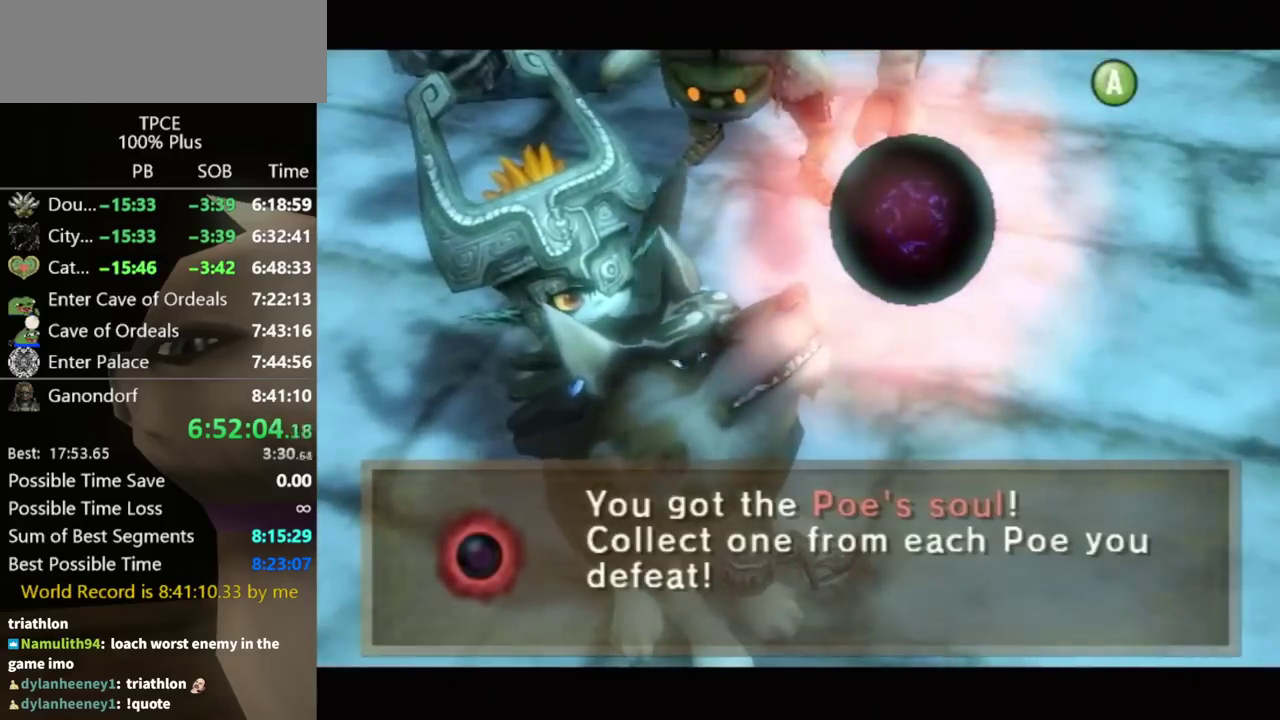
{"buttons": [], "left_stick": "center", "right_stick": "center", "events": []}